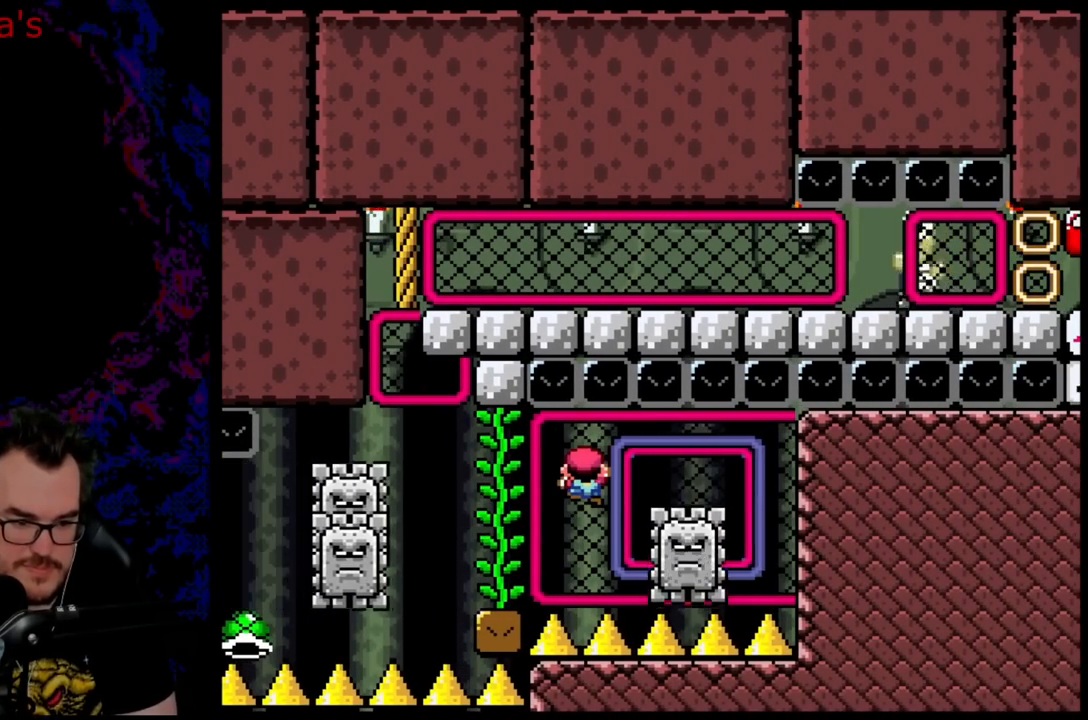
Gameplay with a controller (Nintendo layout); each line is a JSON object with the inputs held at the frame after it. "events" lists button and stick changes between this image and that frame as [ms after this image, input, new state], when the widget could be followed in between. Not read: L3 R3.
{"buttons": ["Y", "DPAD_RIGHT"], "events": [[350, "DPAD_RIGHT", "down"]]}
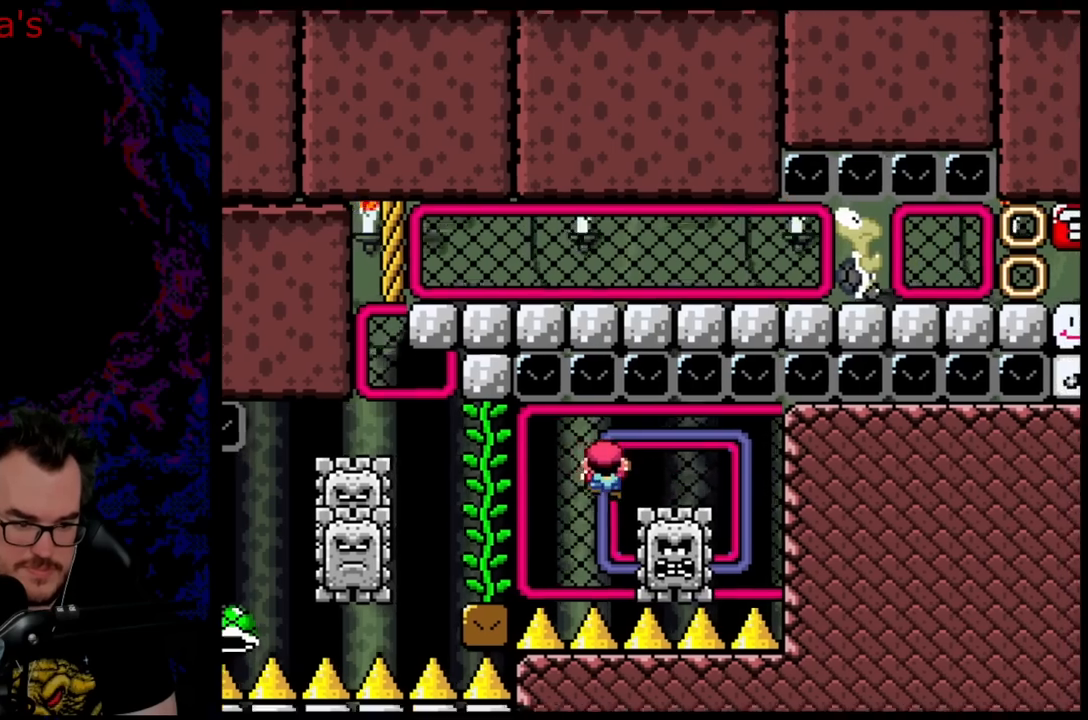
{"buttons": ["Y"], "events": [[250, "Y", "up"], [317, "Y", "down"], [333, "DPAD_RIGHT", "up"]]}
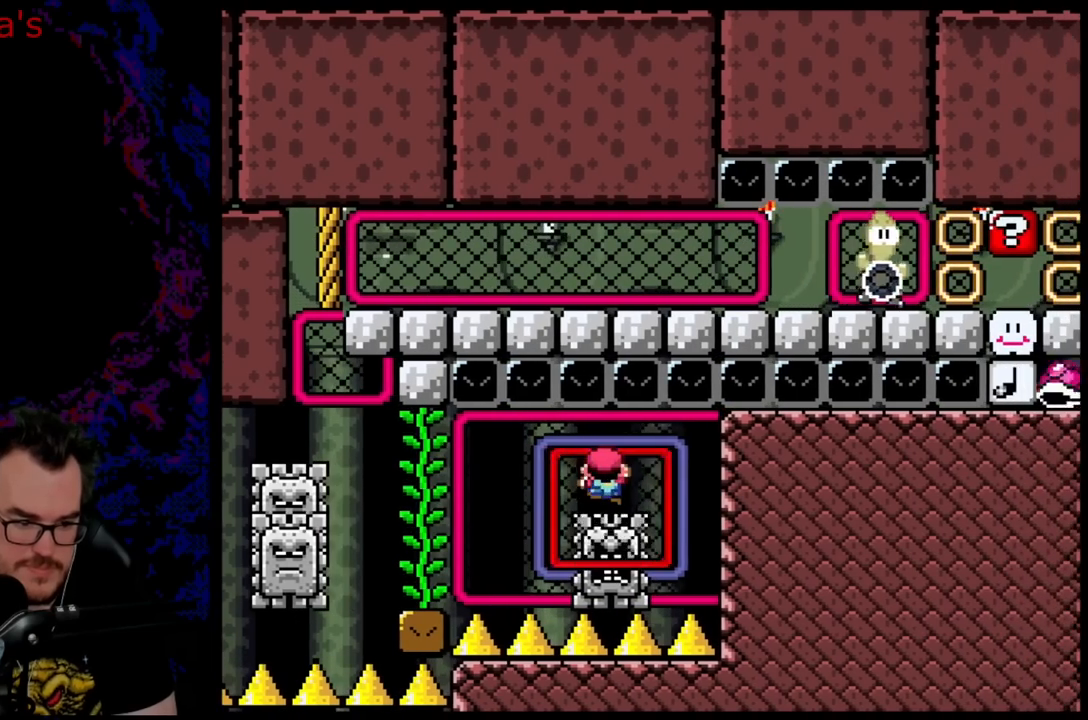
{"buttons": ["Y", "DPAD_LEFT"], "events": [[333, "DPAD_LEFT", "down"]]}
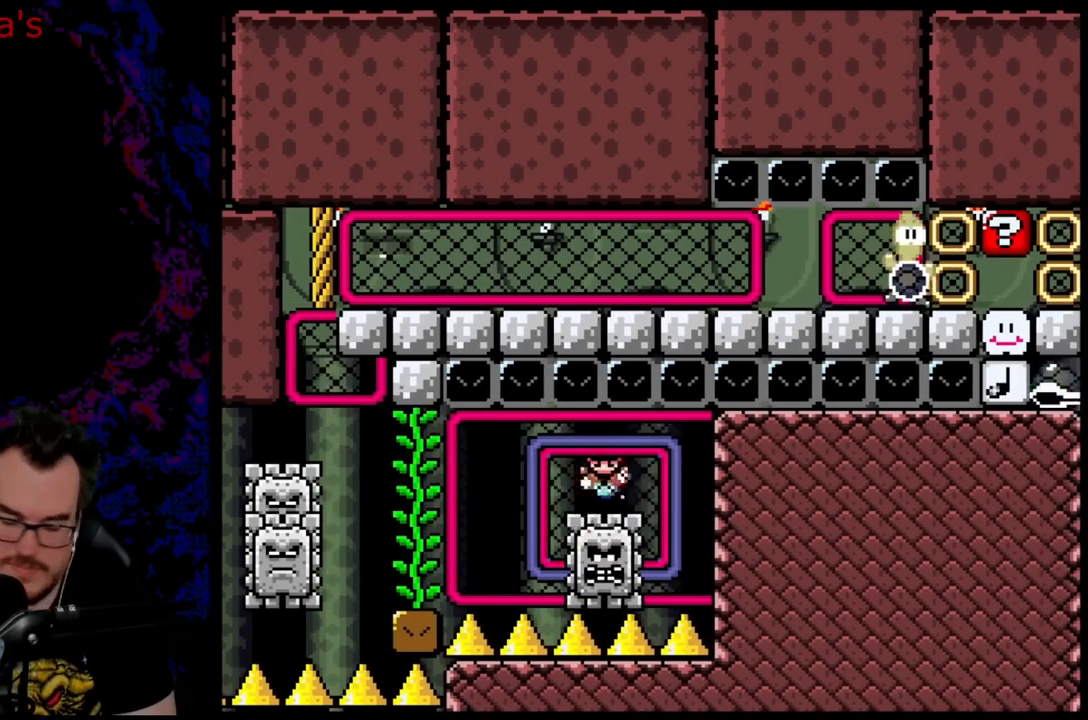
{"buttons": ["Y", "DPAD_LEFT"], "events": []}
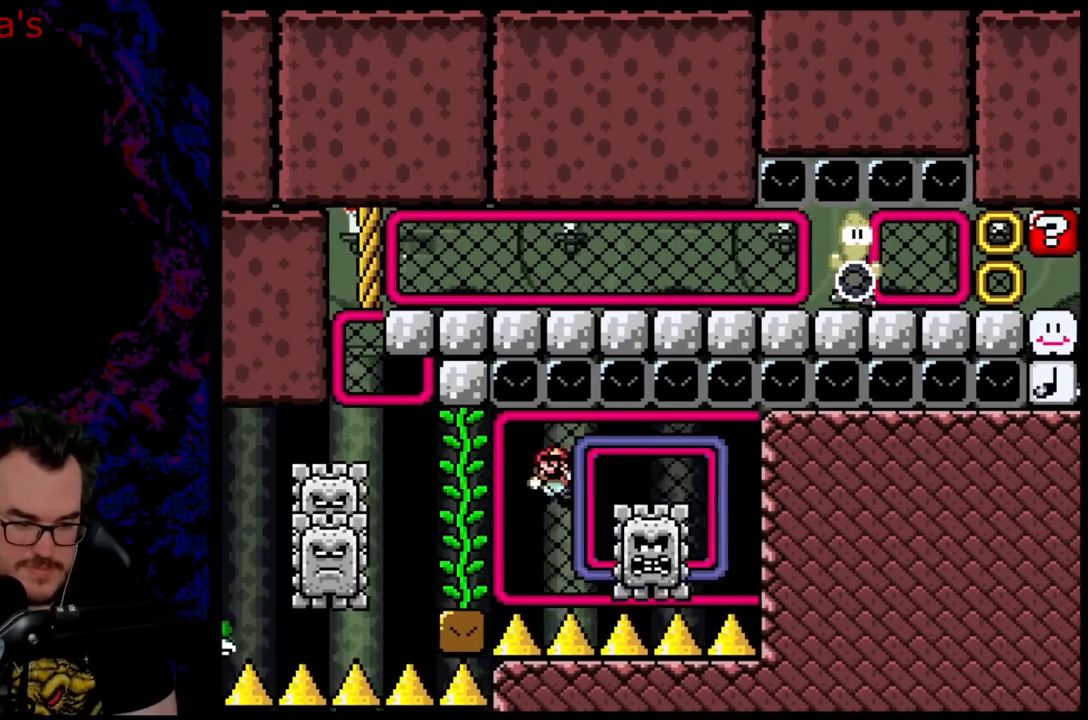
{"buttons": ["Y"], "events": [[450, "DPAD_LEFT", "up"]]}
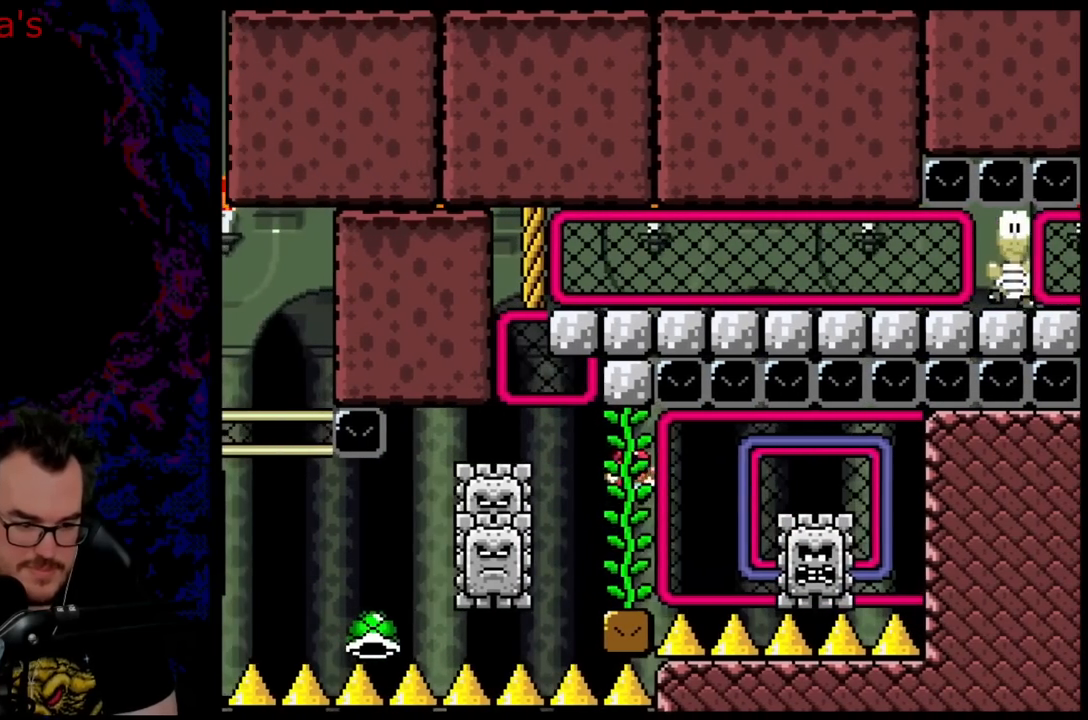
{"buttons": ["Y"], "events": [[100, "DPAD_DOWN", "down"], [500, "DPAD_DOWN", "up"]]}
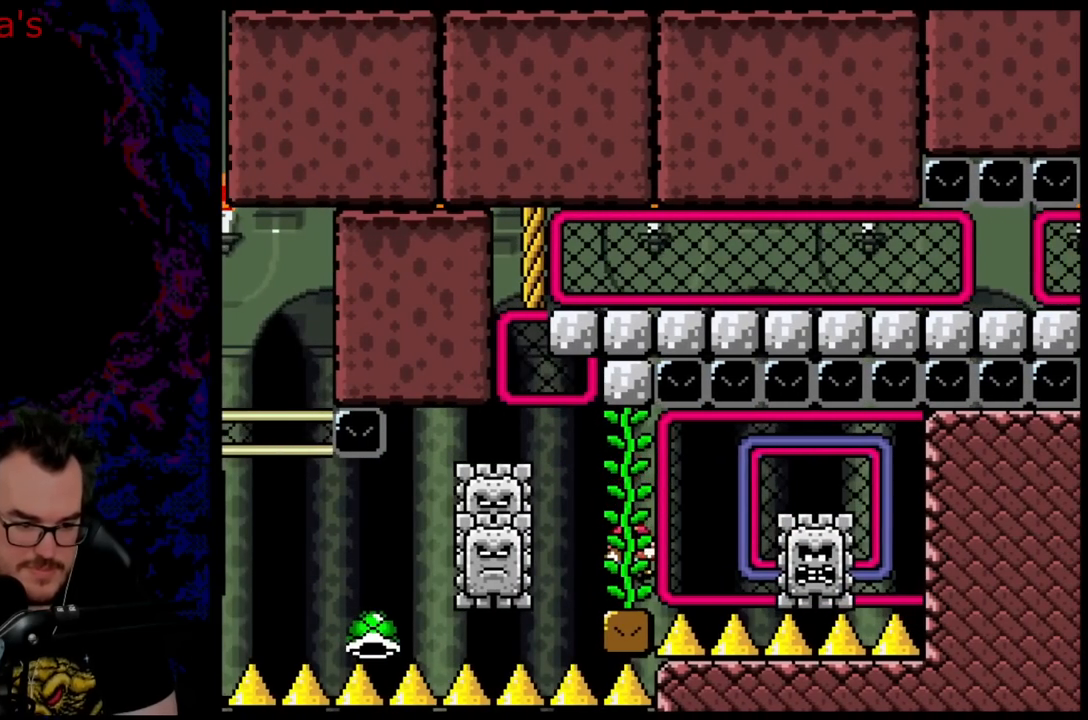
{"buttons": ["Y"], "events": [[433, "DPAD_DOWN", "down"], [483, "DPAD_DOWN", "up"]]}
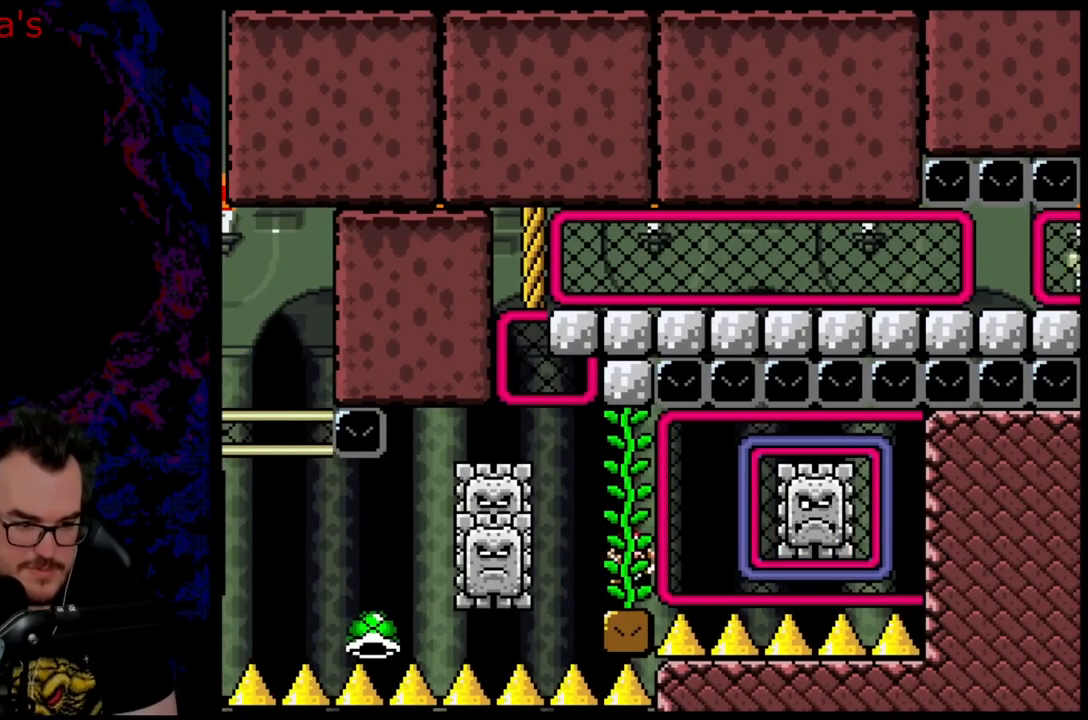
{"buttons": ["Y", "DPAD_LEFT"], "events": [[483, "DPAD_LEFT", "down"]]}
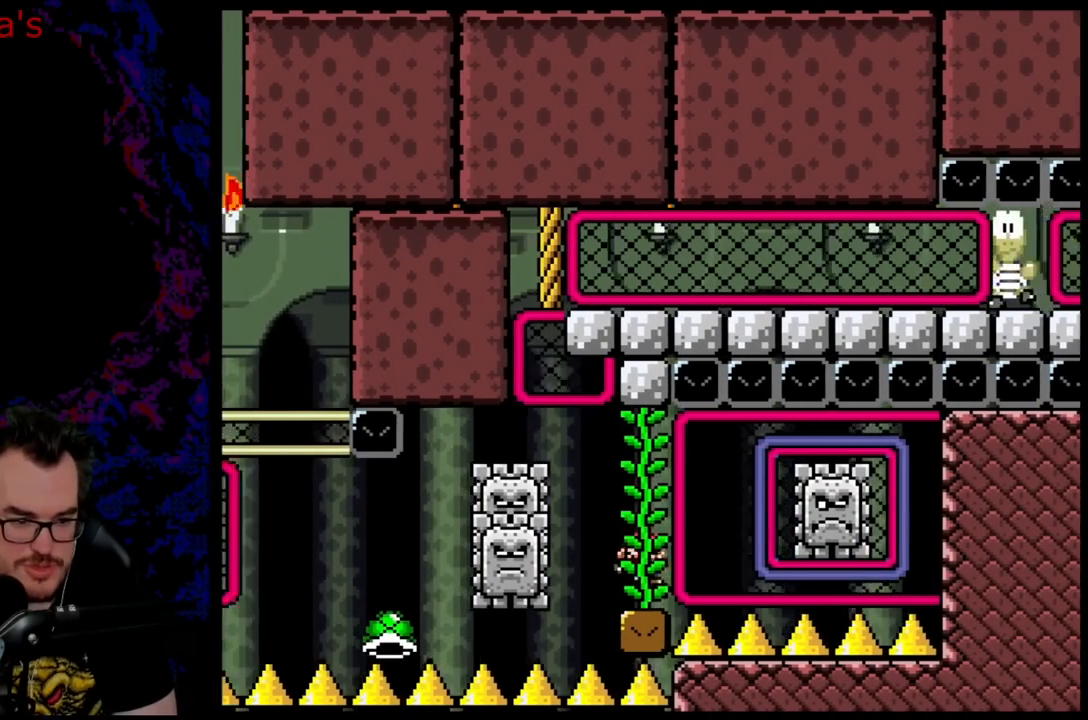
{"buttons": ["B", "Y", "DPAD_UP"], "events": [[67, "B", "down"], [300, "DPAD_UP", "down"], [333, "DPAD_LEFT", "up"]]}
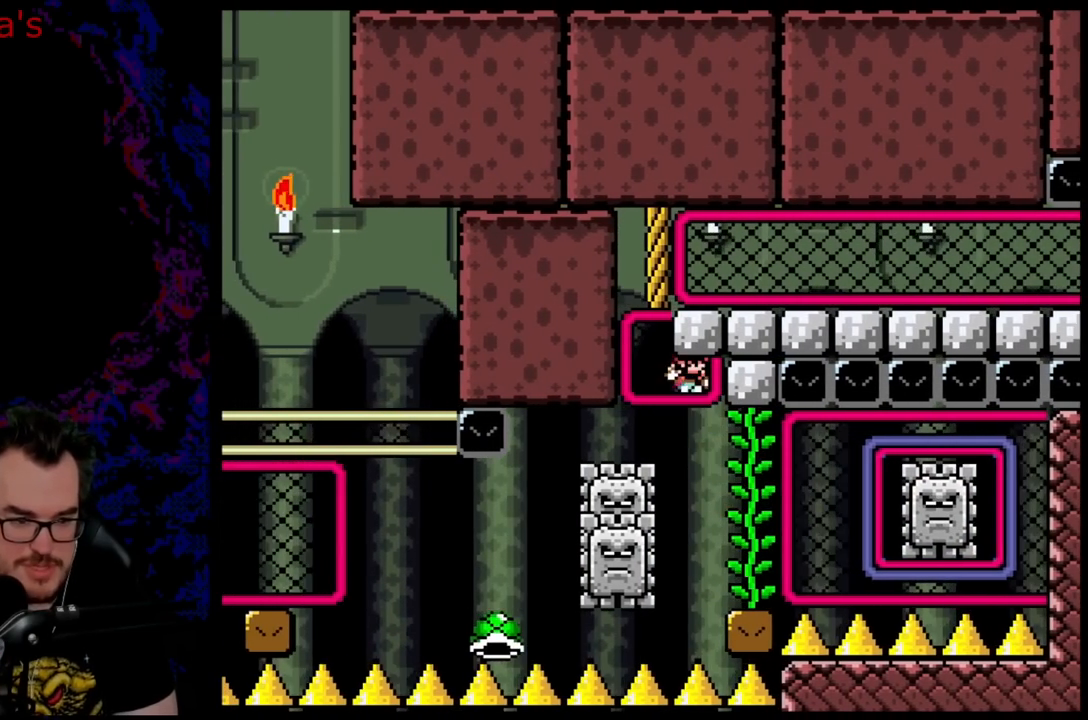
{"buttons": ["Y", "DPAD_UP"], "events": [[150, "DPAD_LEFT", "down"], [283, "DPAD_LEFT", "up"], [383, "B", "up"]]}
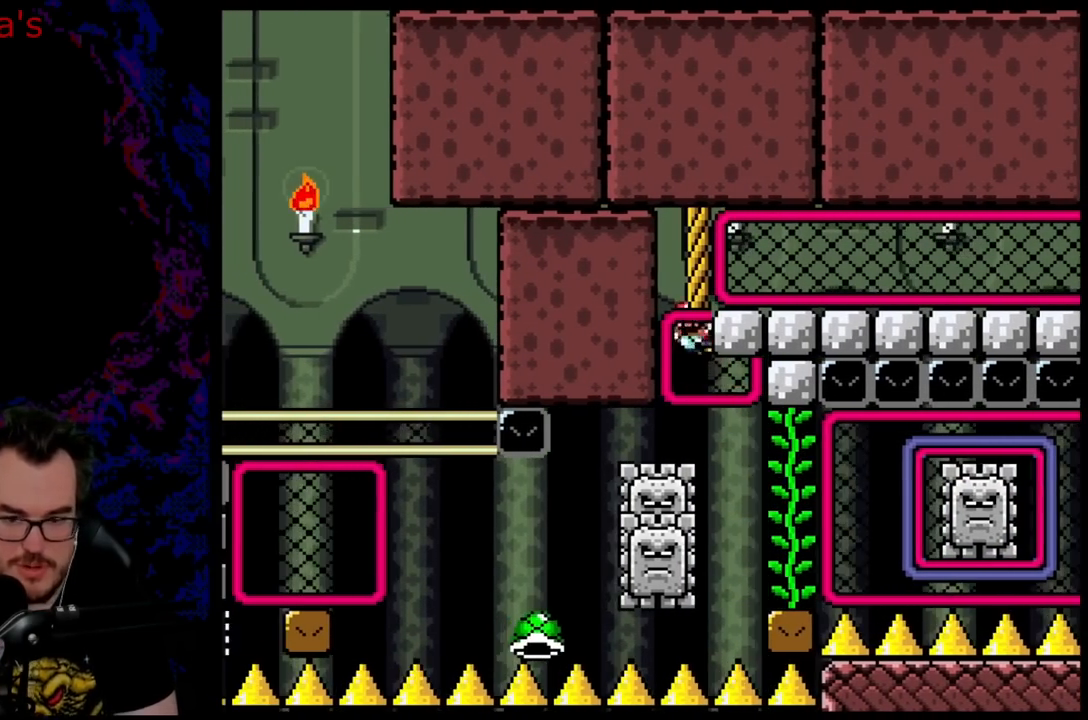
{"buttons": ["Y", "DPAD_RIGHT"], "events": [[83, "DPAD_UP", "up"], [167, "DPAD_RIGHT", "down"], [233, "B", "down"], [400, "B", "up"]]}
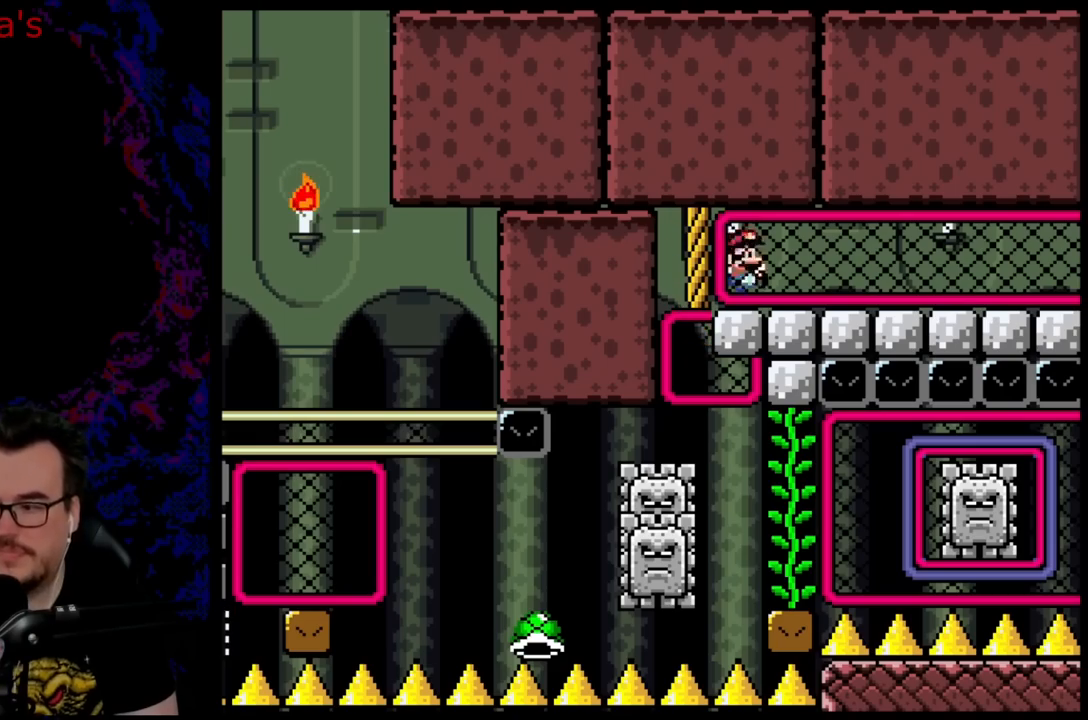
{"buttons": ["Y", "DPAD_RIGHT"], "events": []}
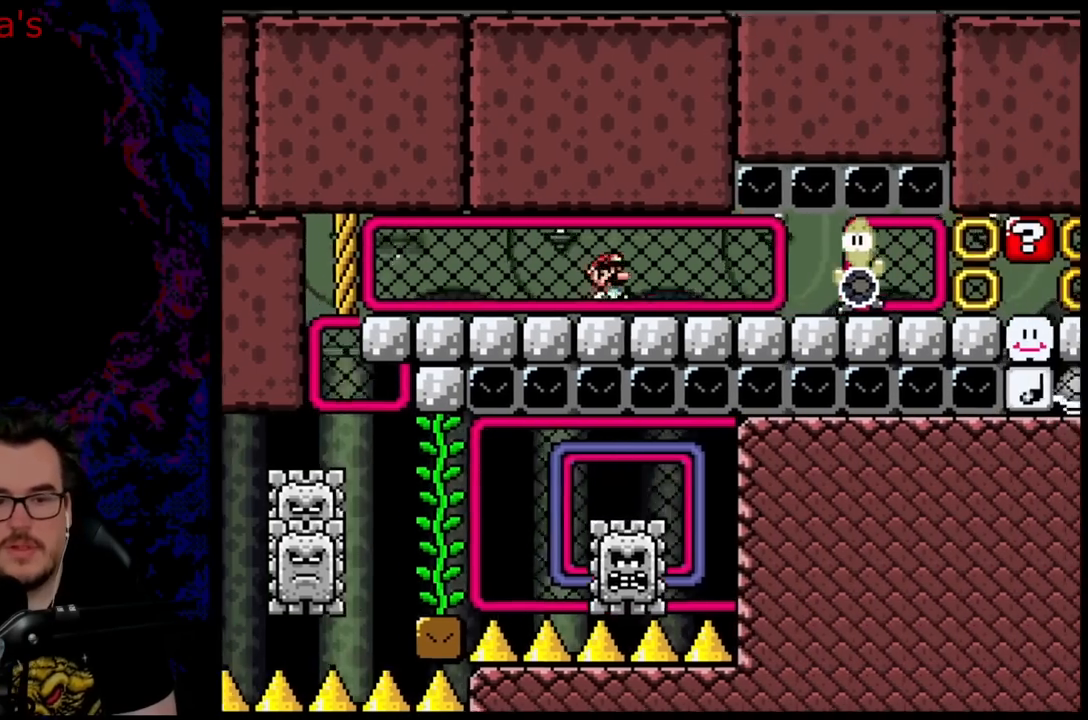
{"buttons": ["Y", "DPAD_LEFT"], "events": [[33, "DPAD_RIGHT", "up"], [183, "DPAD_LEFT", "down"]]}
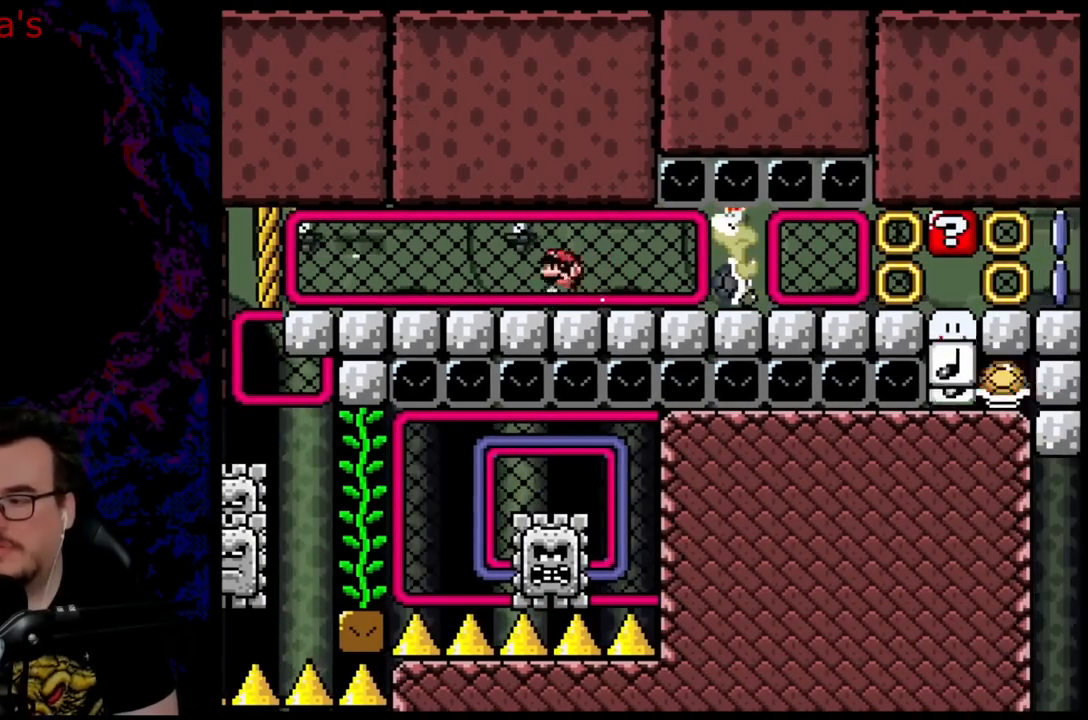
{"buttons": ["X", "DPAD_RIGHT"], "events": [[300, "X", "down"], [300, "Y", "up"], [333, "DPAD_LEFT", "up"], [467, "DPAD_RIGHT", "down"]]}
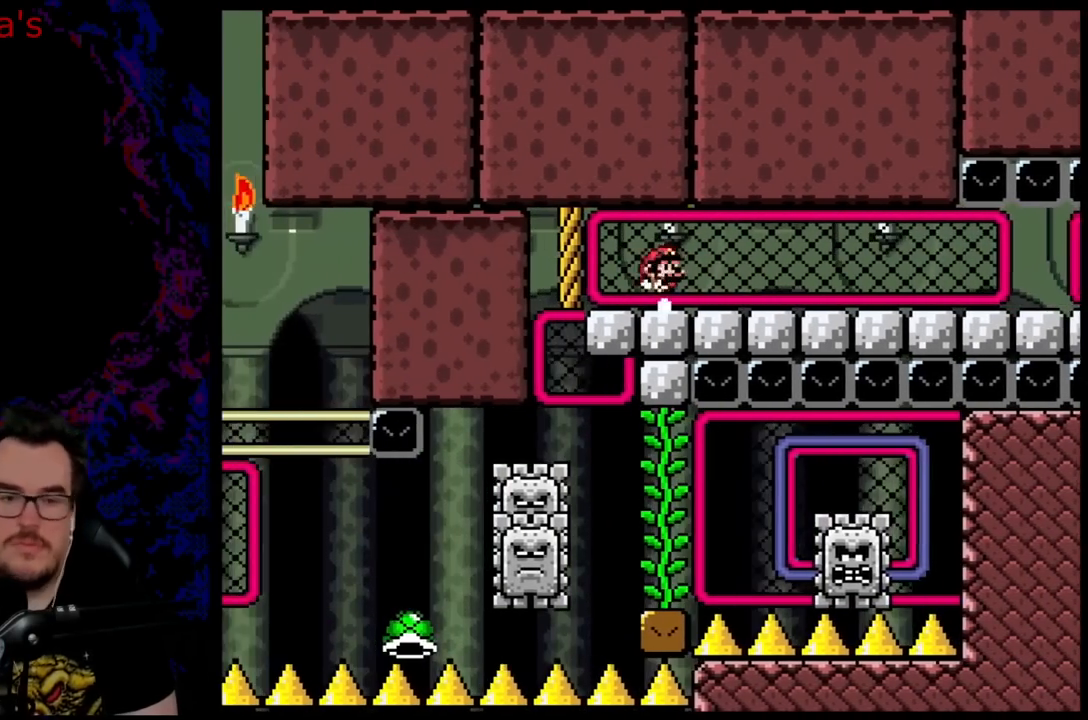
{"buttons": ["X", "DPAD_RIGHT"], "events": []}
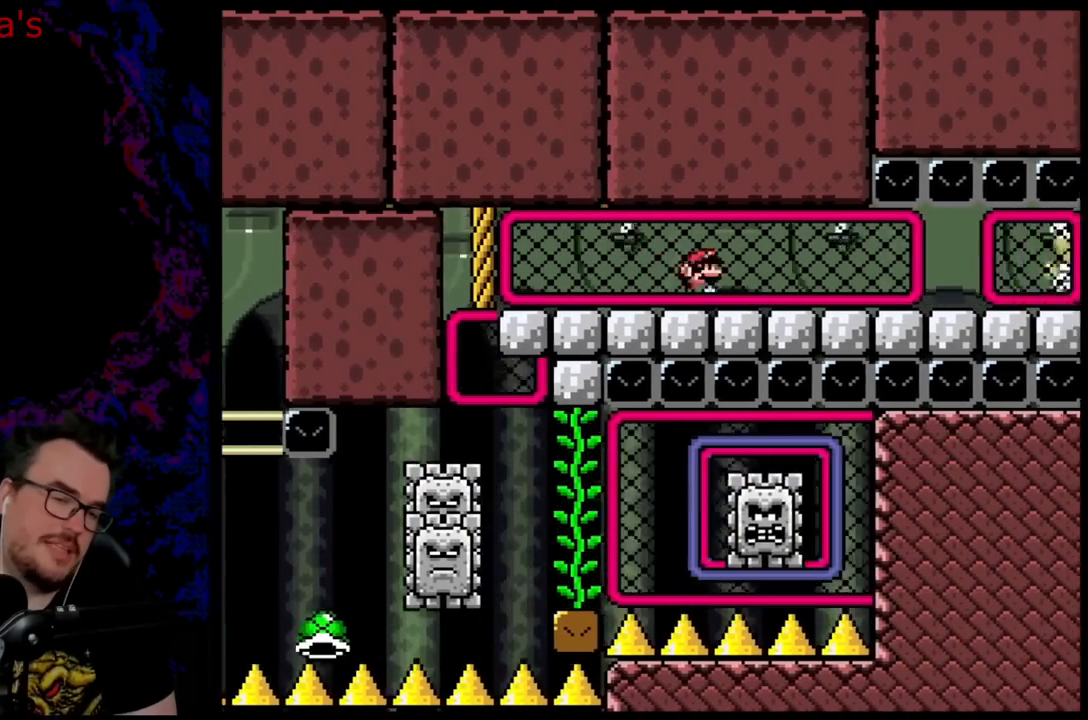
{"buttons": ["X", "DPAD_LEFT"], "events": [[267, "DPAD_RIGHT", "up"], [367, "DPAD_LEFT", "down"]]}
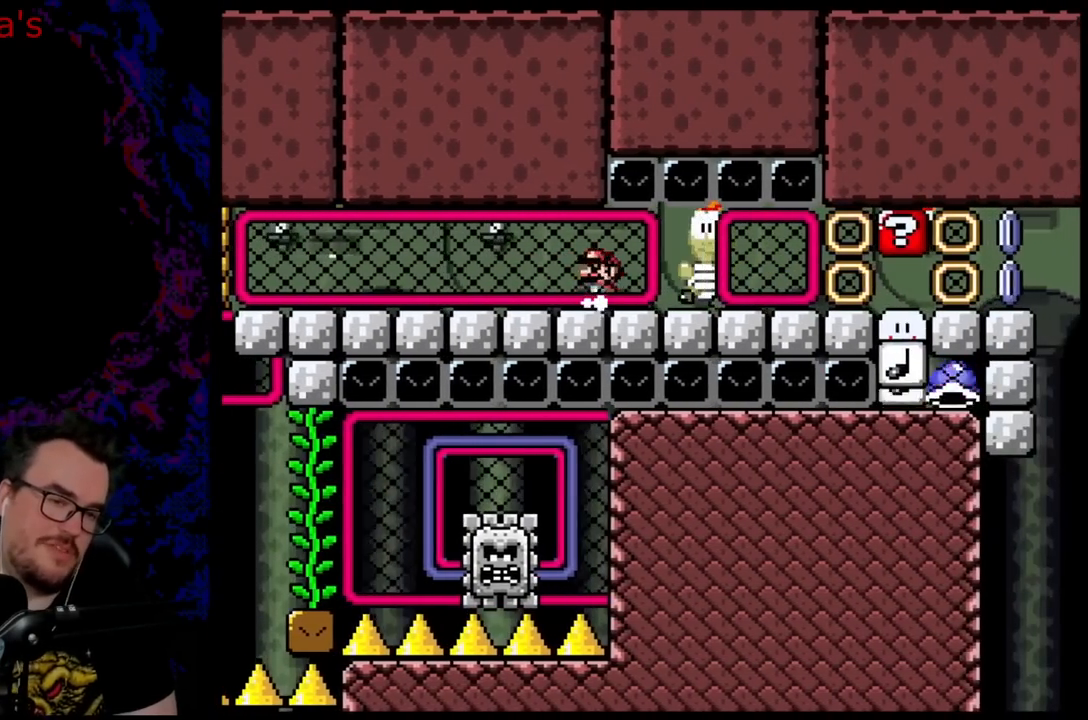
{"buttons": ["X", "DPAD_LEFT"], "events": []}
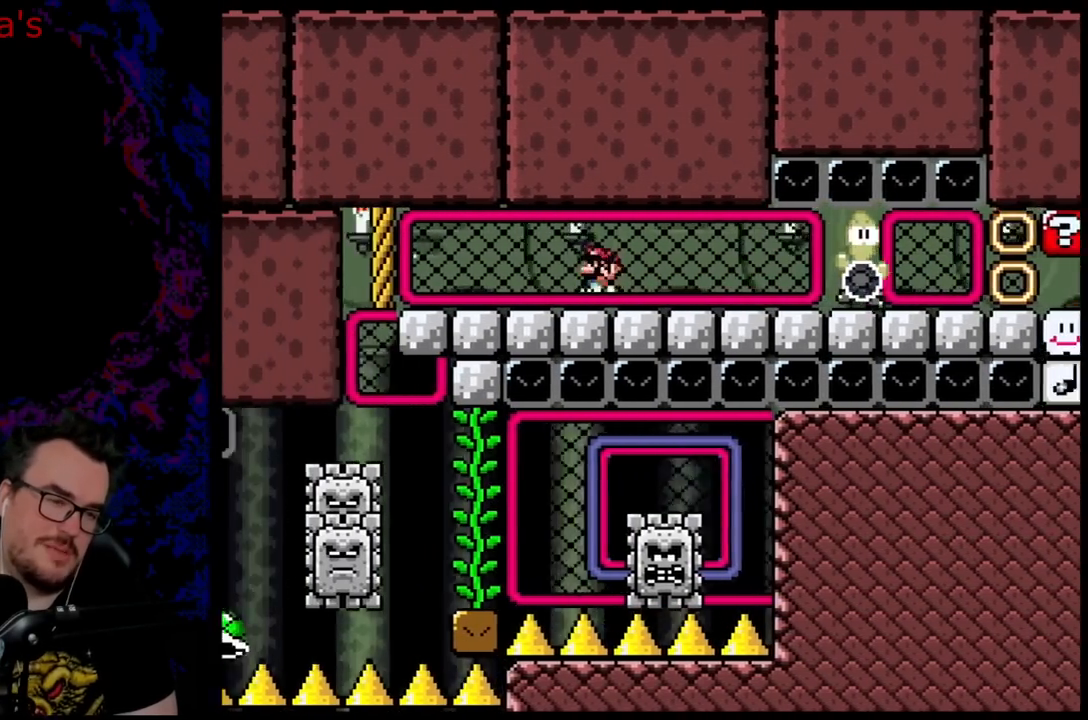
{"buttons": ["X", "DPAD_RIGHT"], "events": [[233, "DPAD_LEFT", "up"], [267, "DPAD_RIGHT", "down"]]}
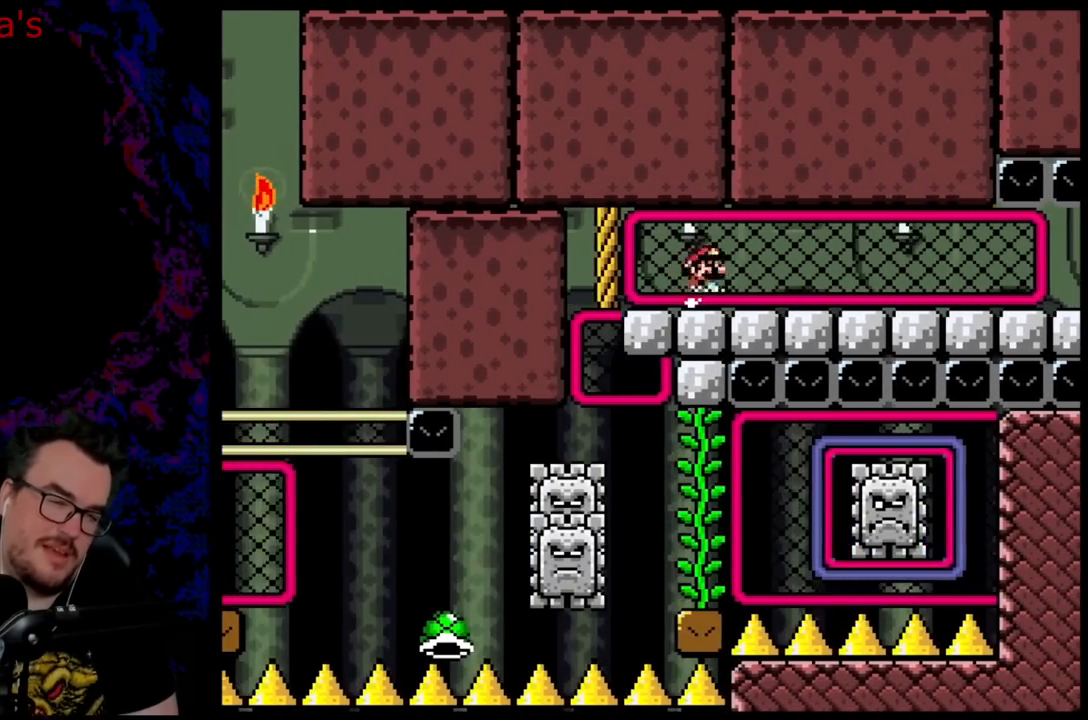
{"buttons": ["X"], "events": [[500, "DPAD_RIGHT", "up"]]}
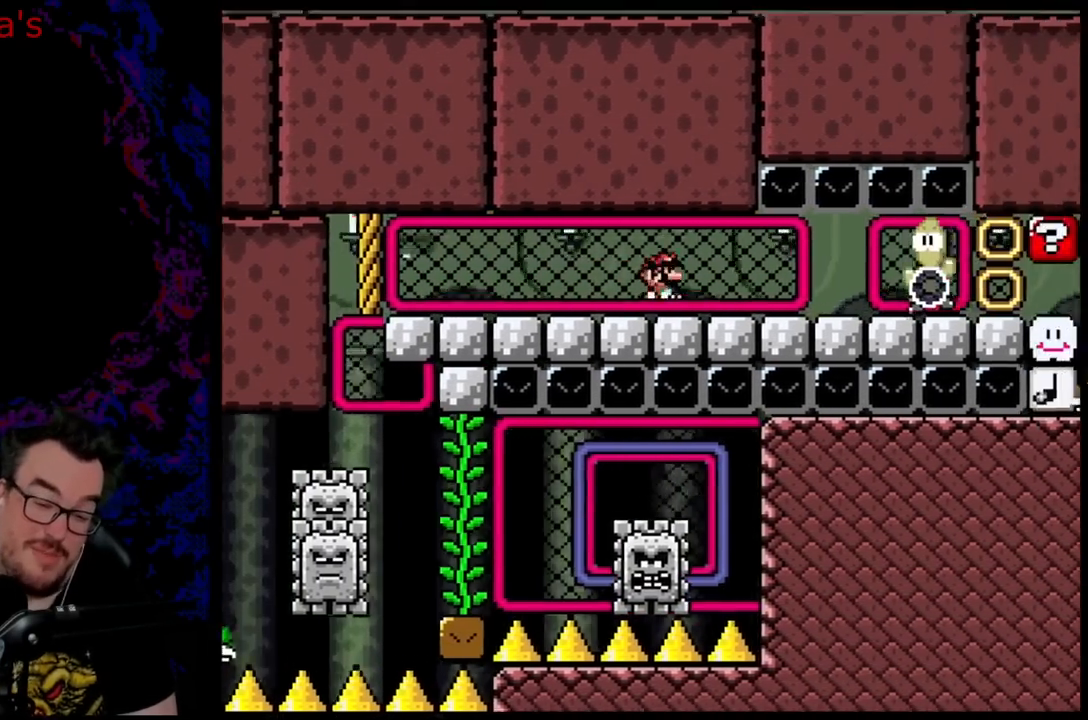
{"buttons": ["X", "DPAD_LEFT"], "events": [[83, "DPAD_LEFT", "down"]]}
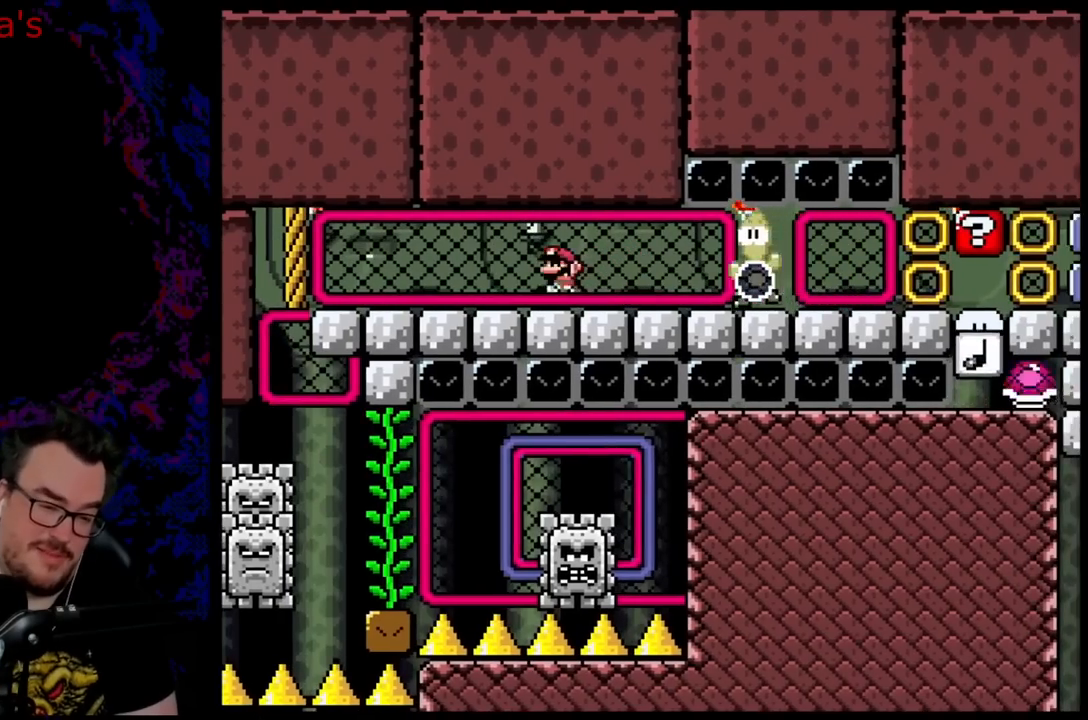
{"buttons": ["X", "DPAD_RIGHT"], "events": [[300, "DPAD_LEFT", "up"], [417, "DPAD_RIGHT", "down"]]}
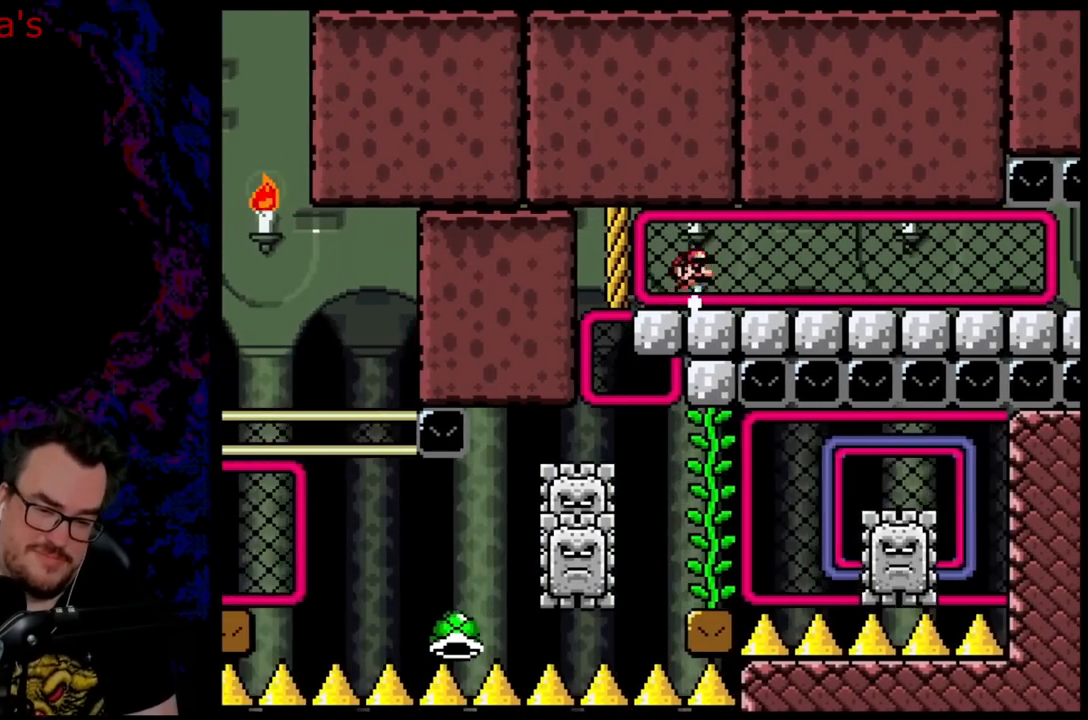
{"buttons": ["X", "DPAD_RIGHT"], "events": []}
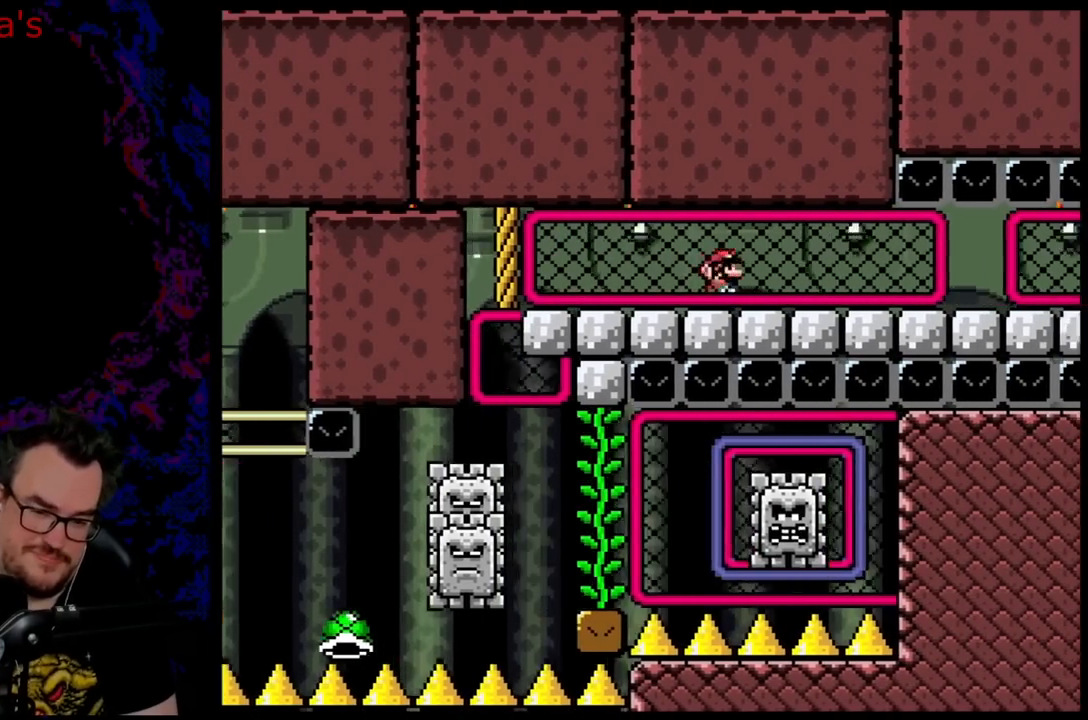
{"buttons": ["X", "DPAD_LEFT"], "events": [[283, "DPAD_RIGHT", "up"], [350, "DPAD_LEFT", "down"]]}
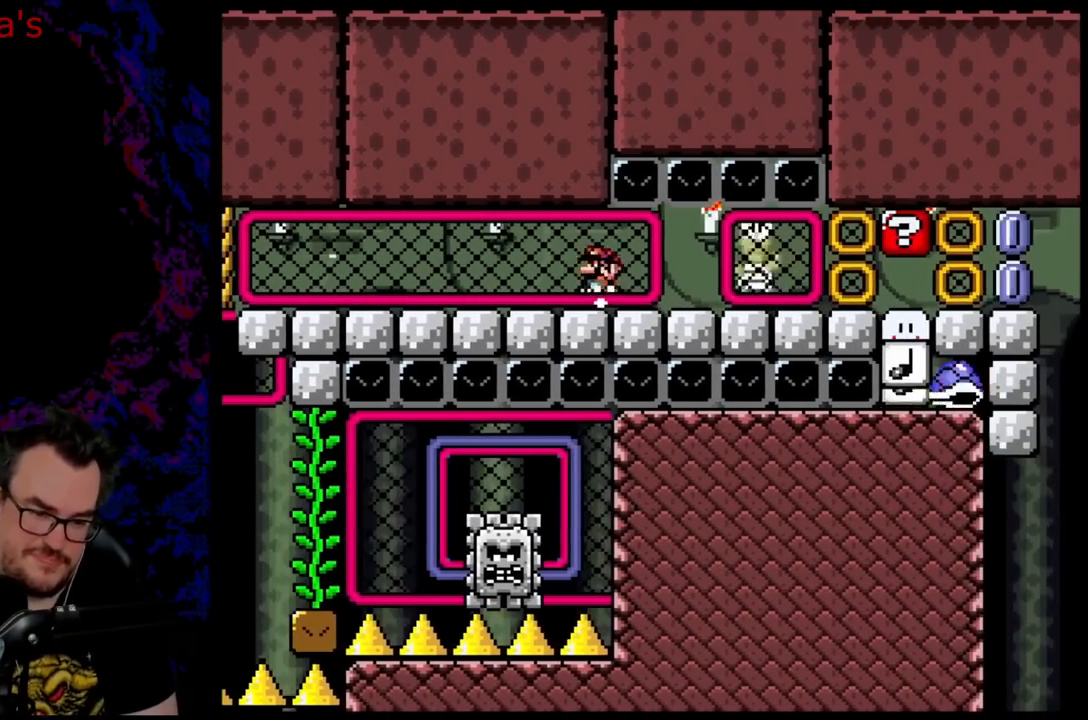
{"buttons": ["X", "DPAD_LEFT"], "events": []}
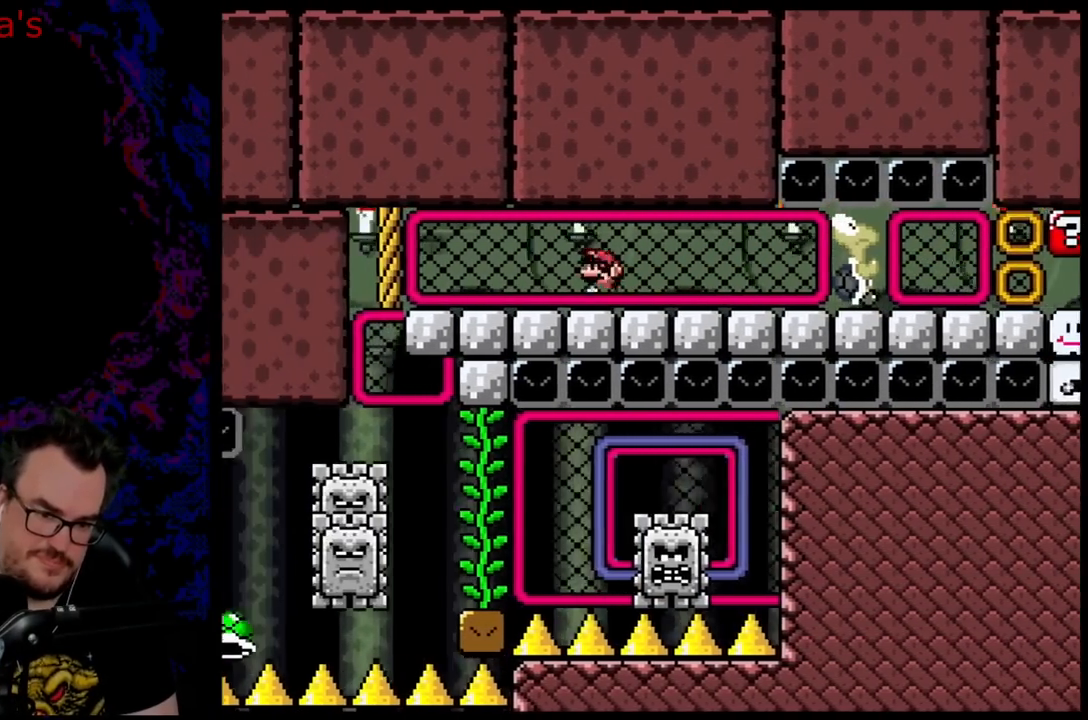
{"buttons": ["X", "DPAD_RIGHT"], "events": [[183, "DPAD_LEFT", "up"], [250, "DPAD_RIGHT", "down"]]}
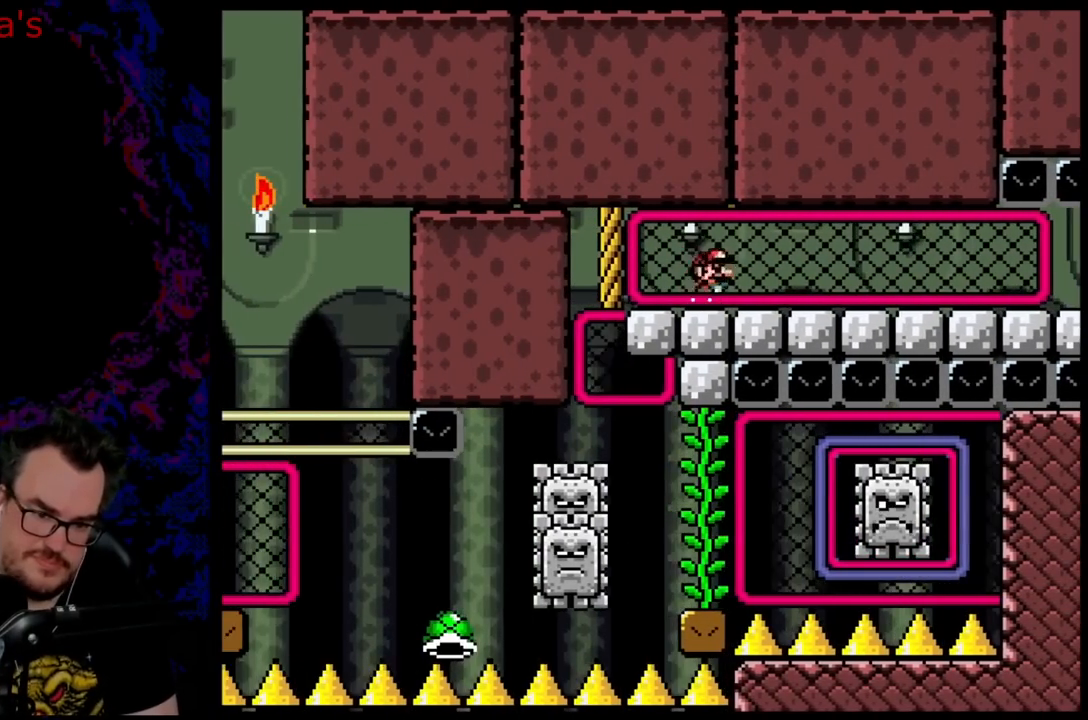
{"buttons": ["X", "DPAD_LEFT"], "events": [[433, "DPAD_RIGHT", "up"], [467, "DPAD_LEFT", "down"]]}
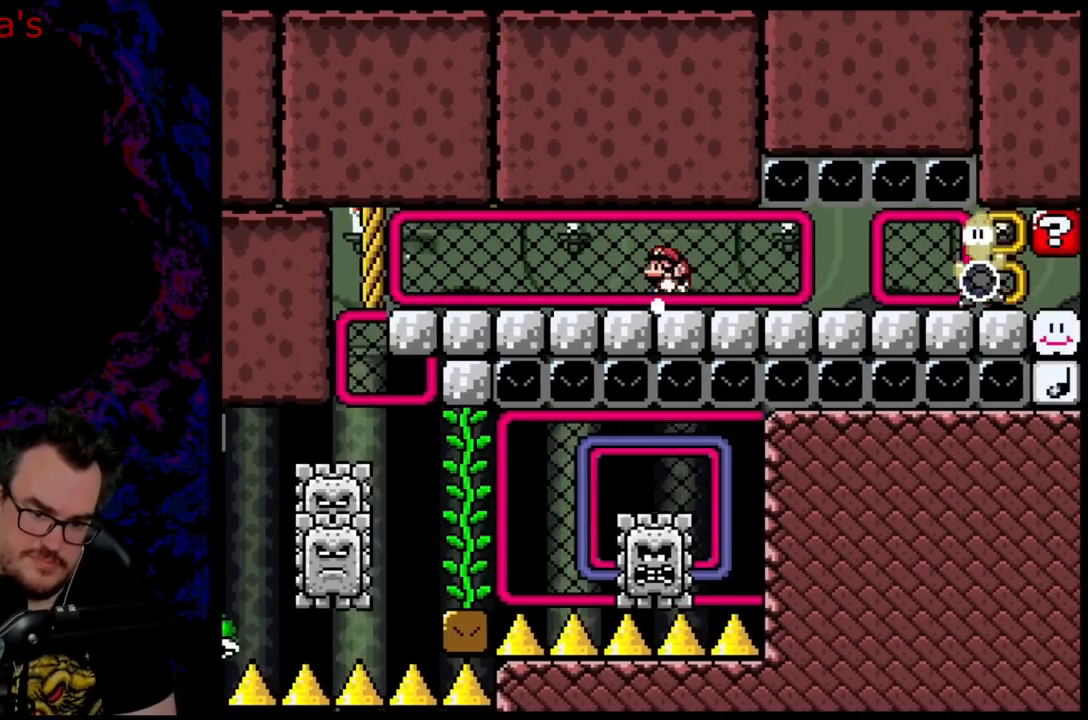
{"buttons": ["X", "DPAD_LEFT"], "events": []}
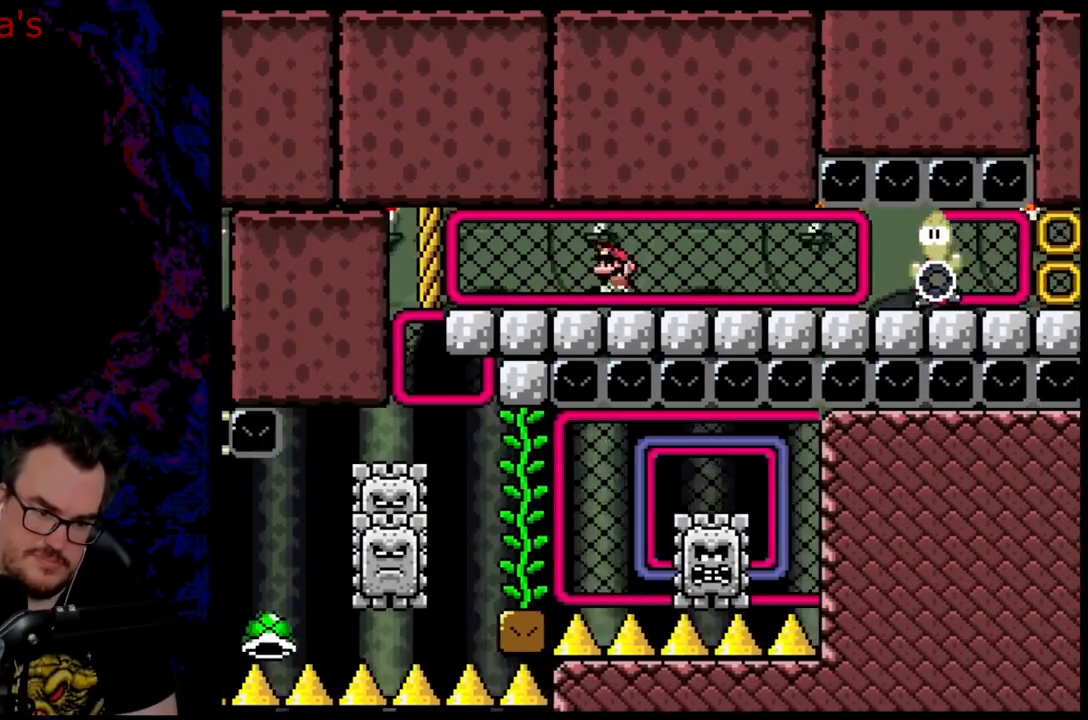
{"buttons": ["X", "DPAD_RIGHT"], "events": [[183, "DPAD_LEFT", "up"], [217, "DPAD_RIGHT", "down"]]}
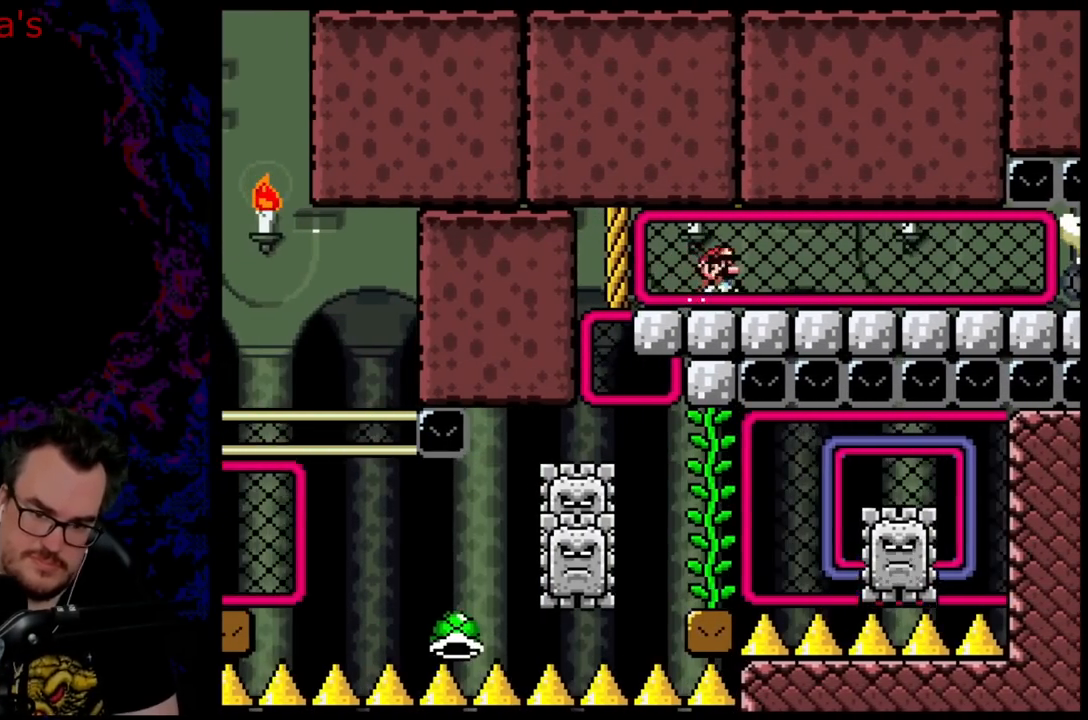
{"buttons": ["X", "DPAD_RIGHT"], "events": []}
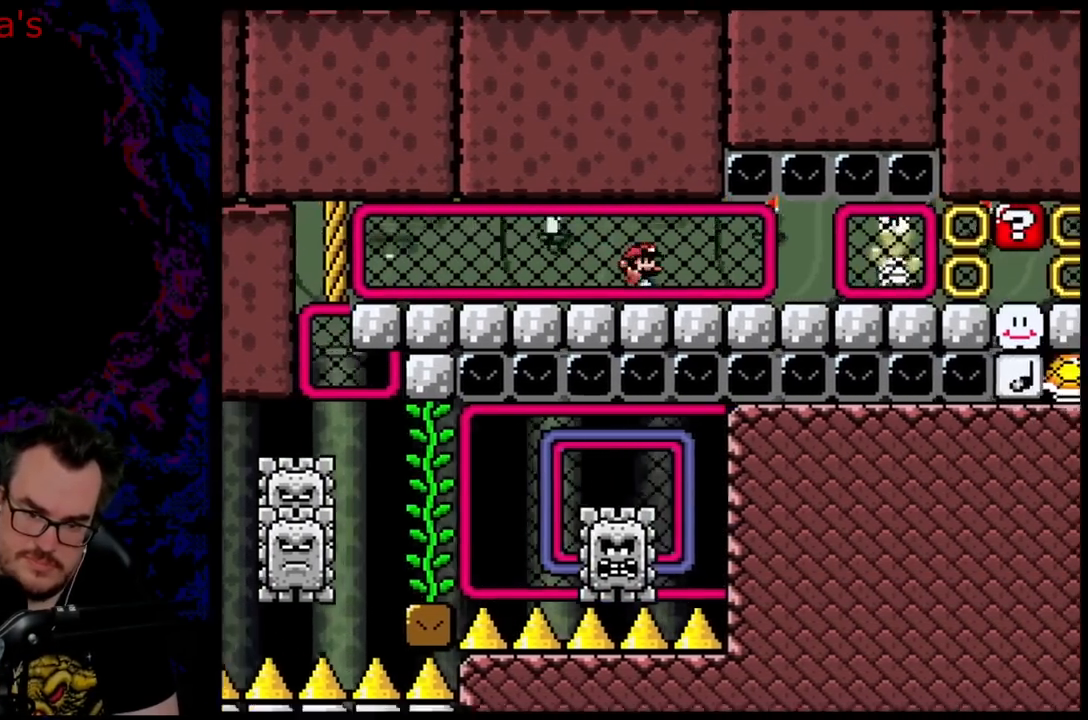
{"buttons": ["X", "DPAD_RIGHT"], "events": []}